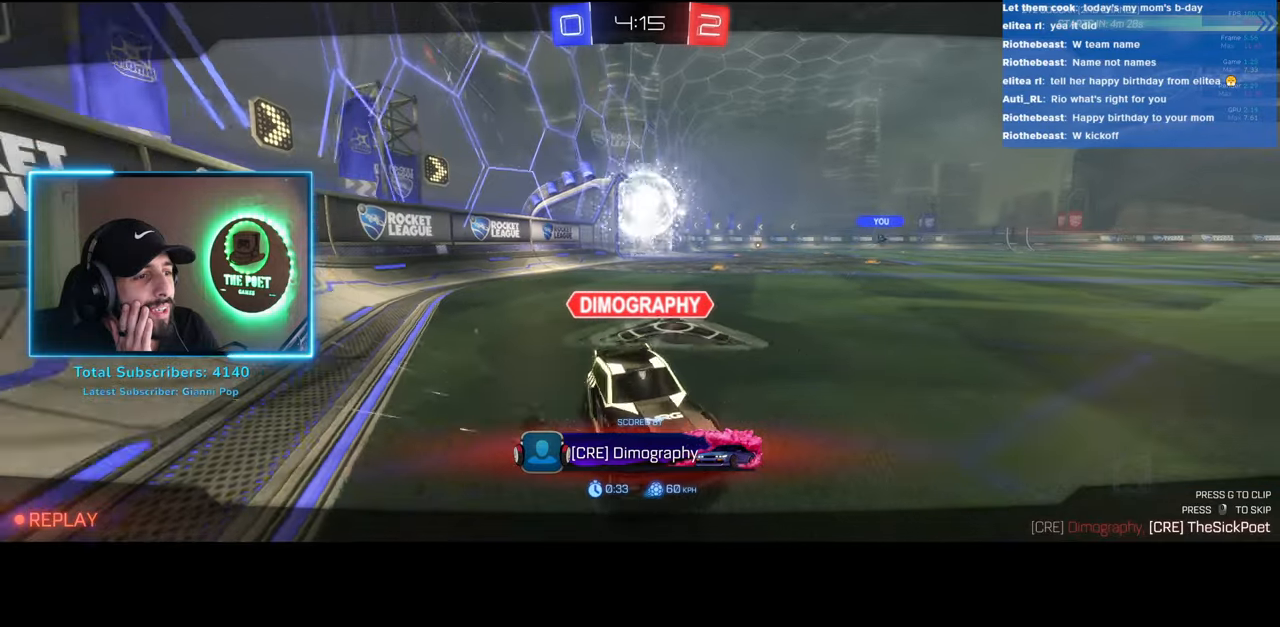
Gameplay with keyboard and mouse; each line is a JSON object with the keys and mouse buttons held at the frame after it. "events" lists presses ("down") and releases ("up") of "a", "ctrl", "d", "e", "q", "s", "shift", "space", "w", "mouse_left", "mouse_wheel", "mouse_right", "mouse_mb4" and "mouse_mb5" between this image and that frame as [ms after this image, input, new state], when the widget could be followed in between. "mouse_left", "mouse_wheel", "mouse_right", "mouse_mb4", "mouse_mb5" = the "left", "wheel", "right", "mb4", "mb5" buttons of the "mouse" list. No other keys are recorded. "wheel" means that the mouse wheel is clicked or scrolled. Mouse movement is not recorded.
{"keys": [], "mouse": [], "events": [[400, "mouse_right", "down"], [433, "mouse_right", "up"]]}
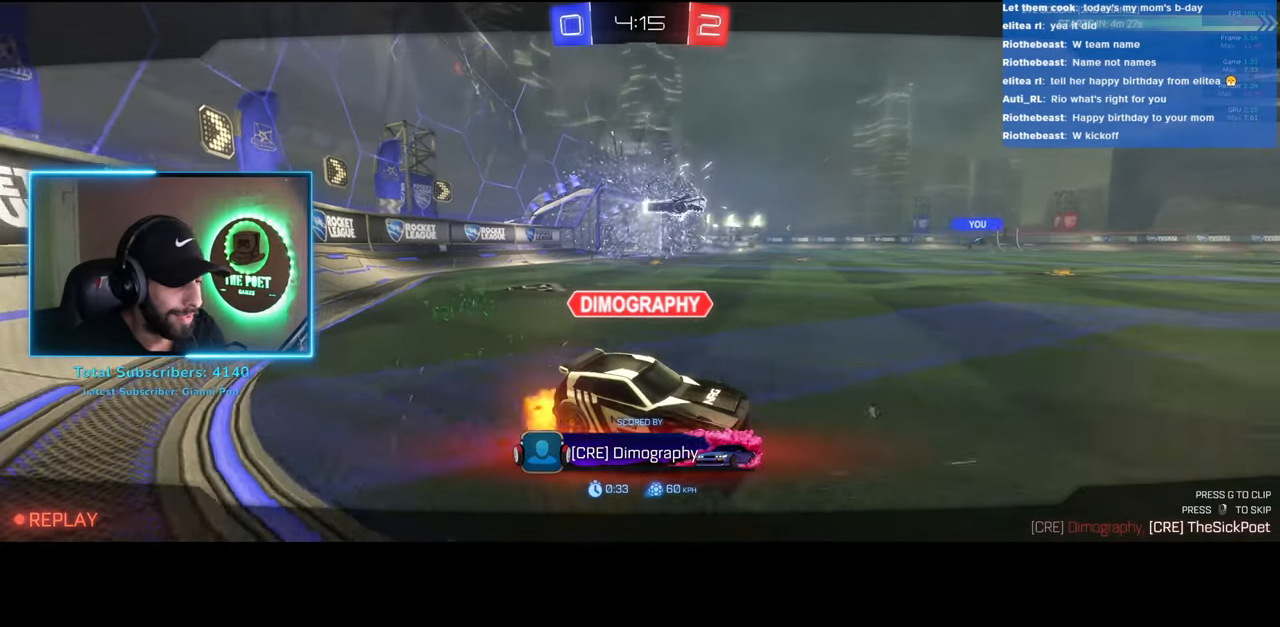
{"keys": [], "mouse": [], "events": []}
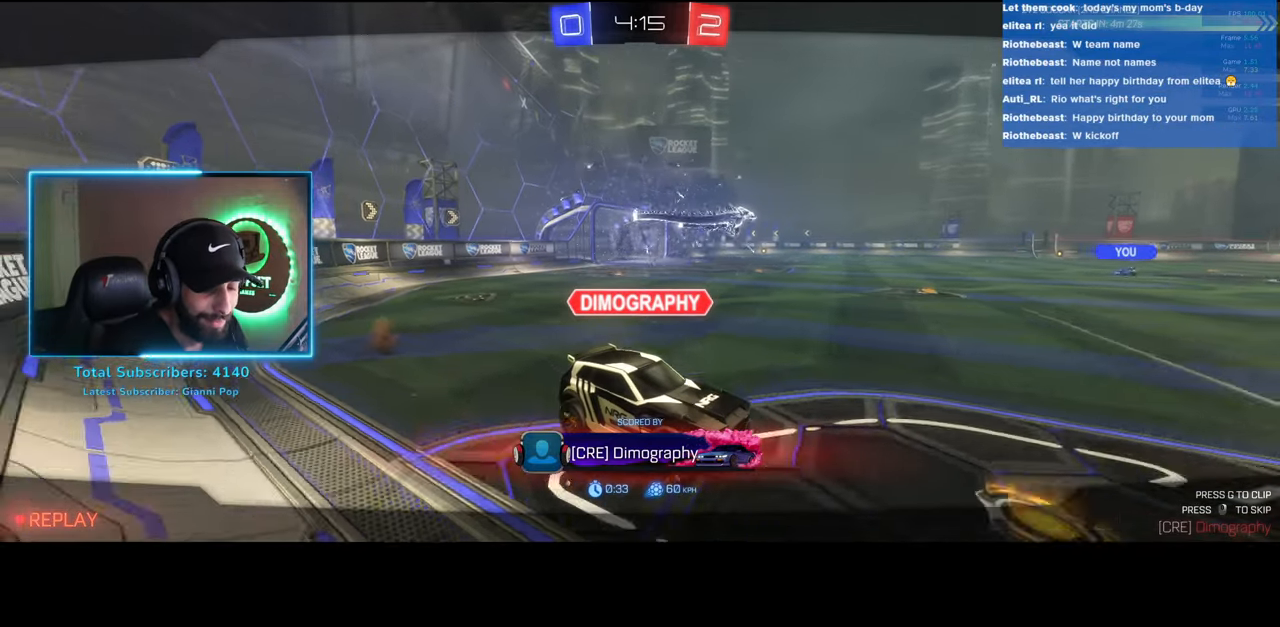
{"keys": [], "mouse": [], "events": []}
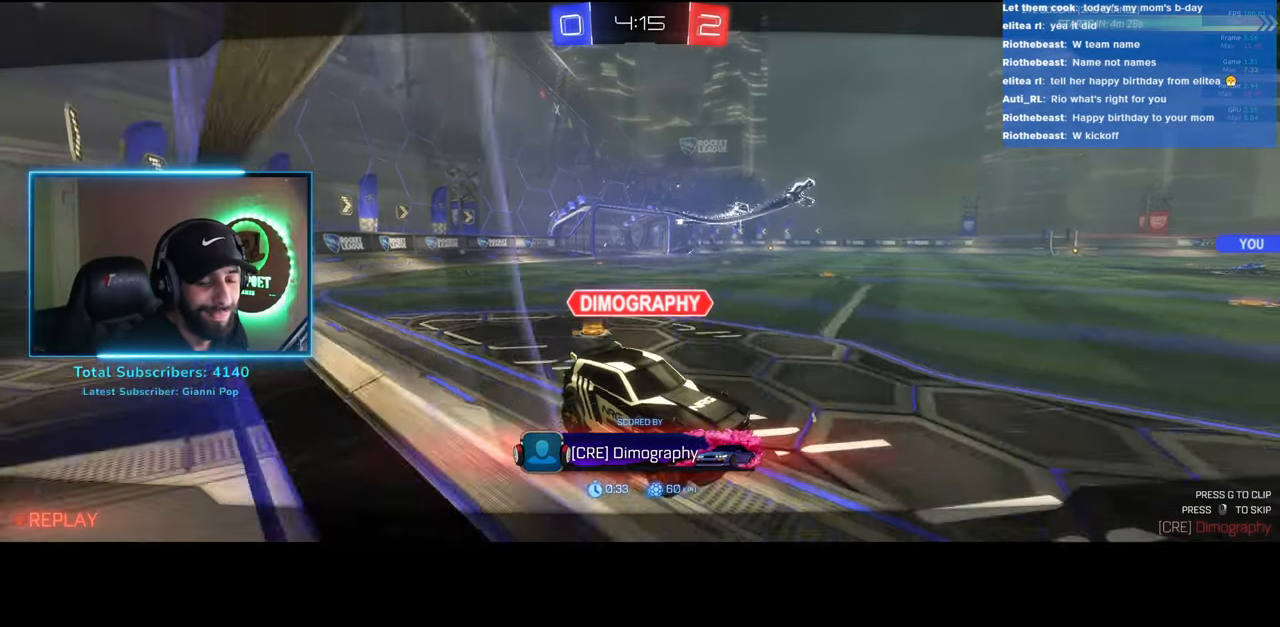
{"keys": [], "mouse": [], "events": []}
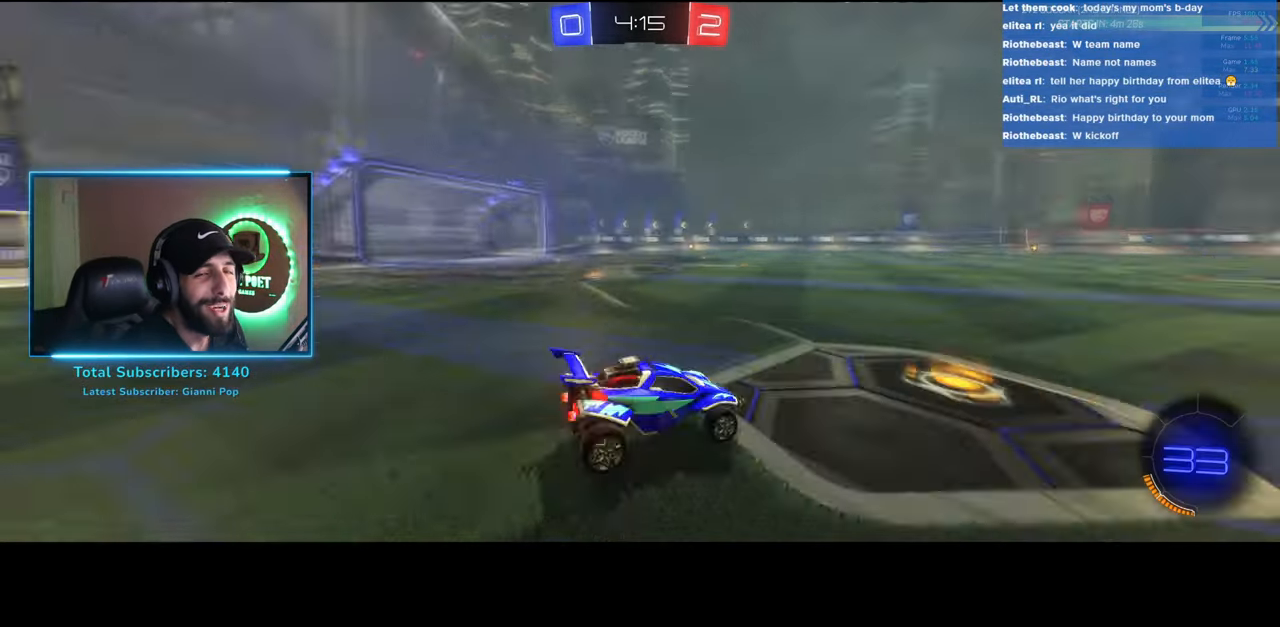
{"keys": [], "mouse": [], "events": []}
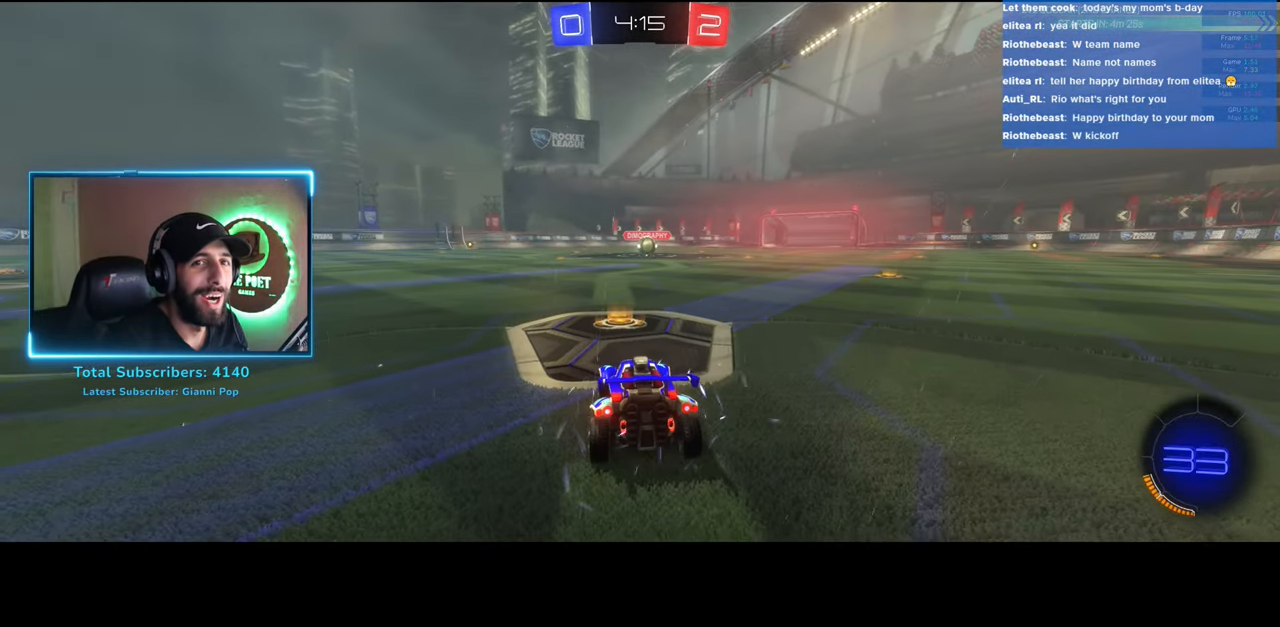
{"keys": ["w"], "mouse": ["wheel"], "events": [[216, "w", "down"], [400, "mouse_wheel", "down"]]}
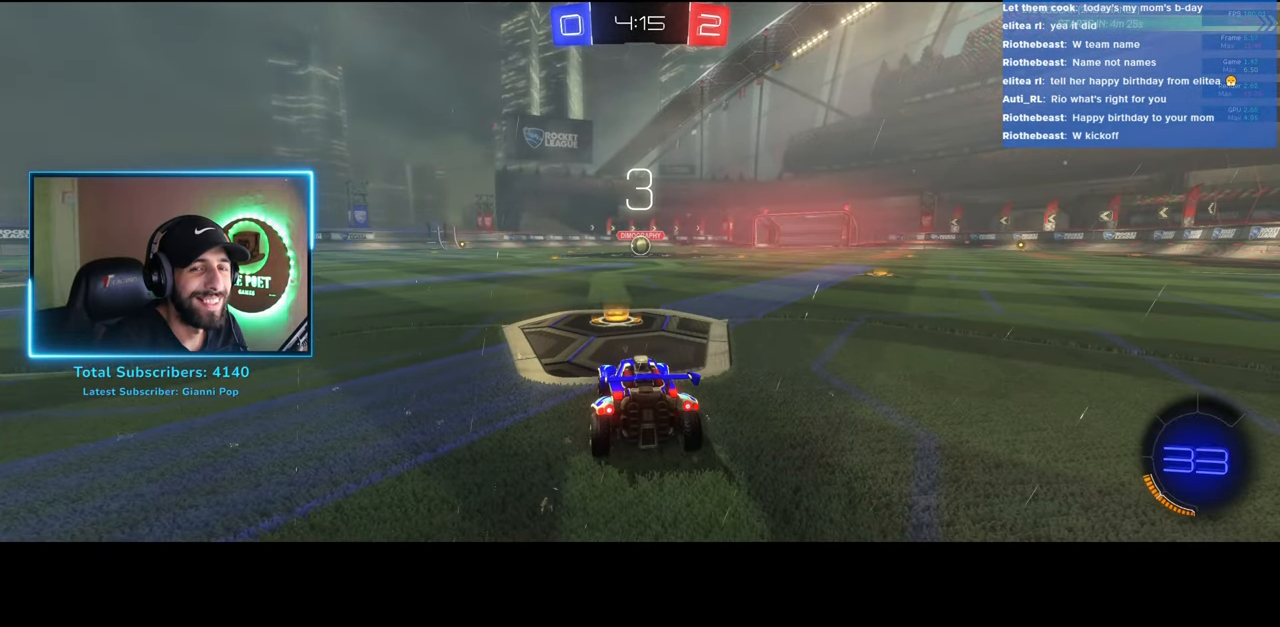
{"keys": ["w"], "mouse": [], "events": [[16, "mouse_wheel", "up"], [66, "mouse_wheel", "down"], [133, "mouse_wheel", "up"], [216, "mouse_wheel", "down"], [283, "mouse_wheel", "up"], [366, "mouse_wheel", "down"], [416, "mouse_wheel", "up"]]}
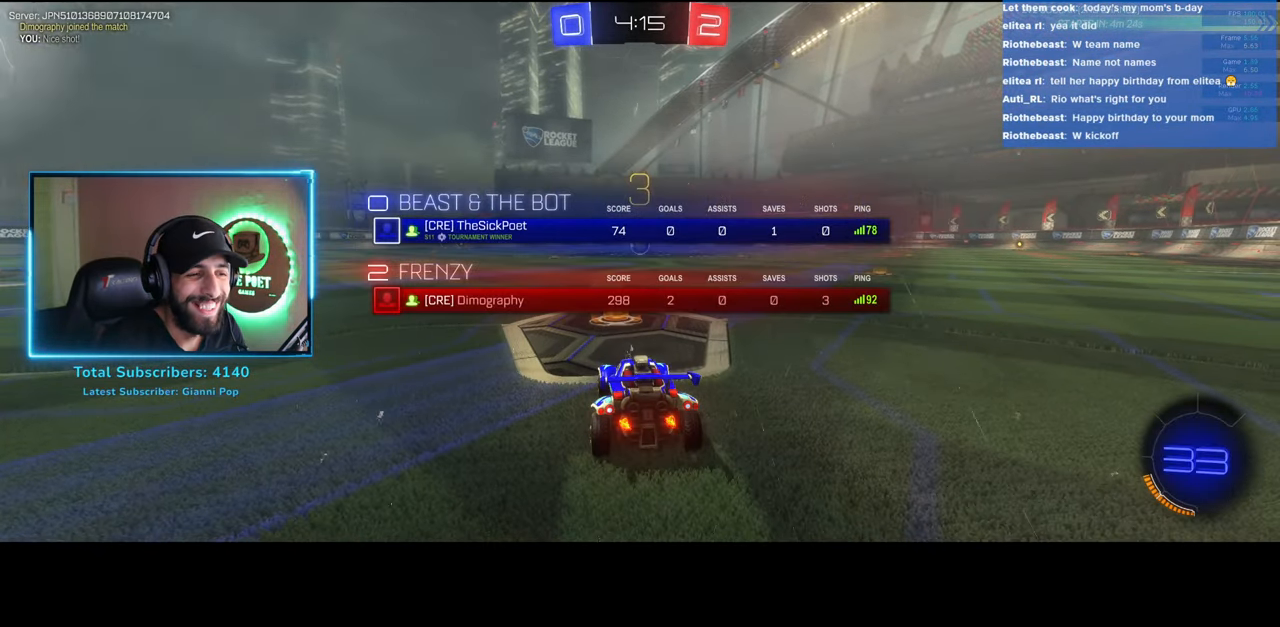
{"keys": ["w"], "mouse": [], "events": []}
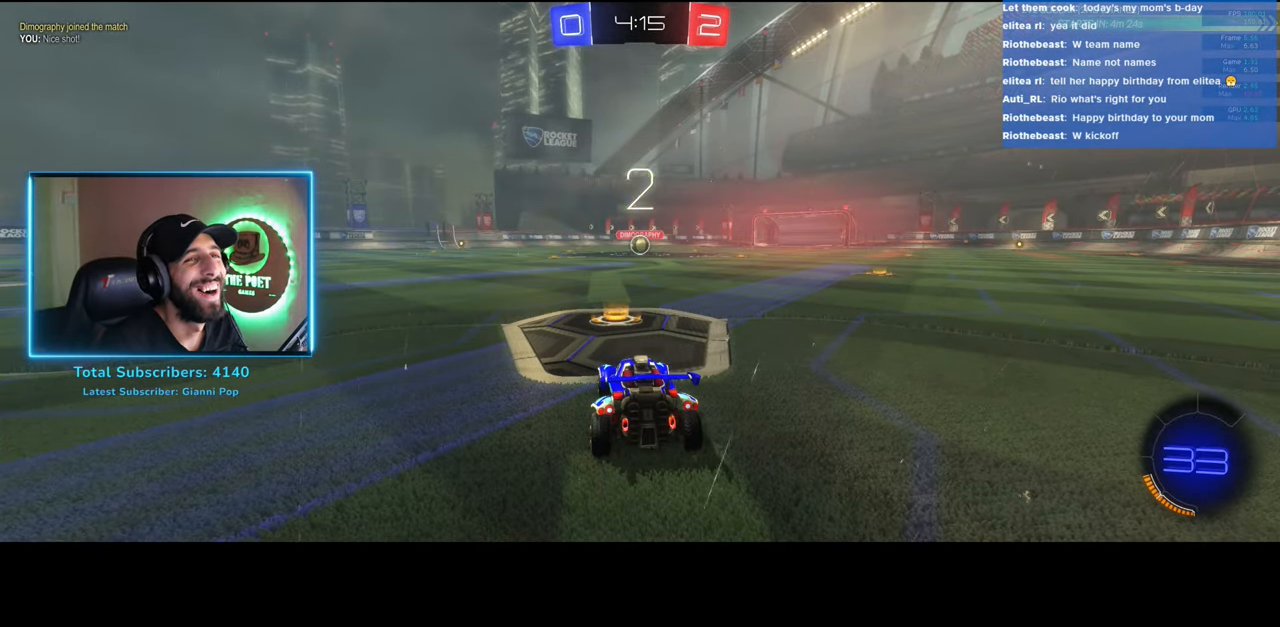
{"keys": ["w"], "mouse": ["left"], "events": [[233, "mouse_left", "down"]]}
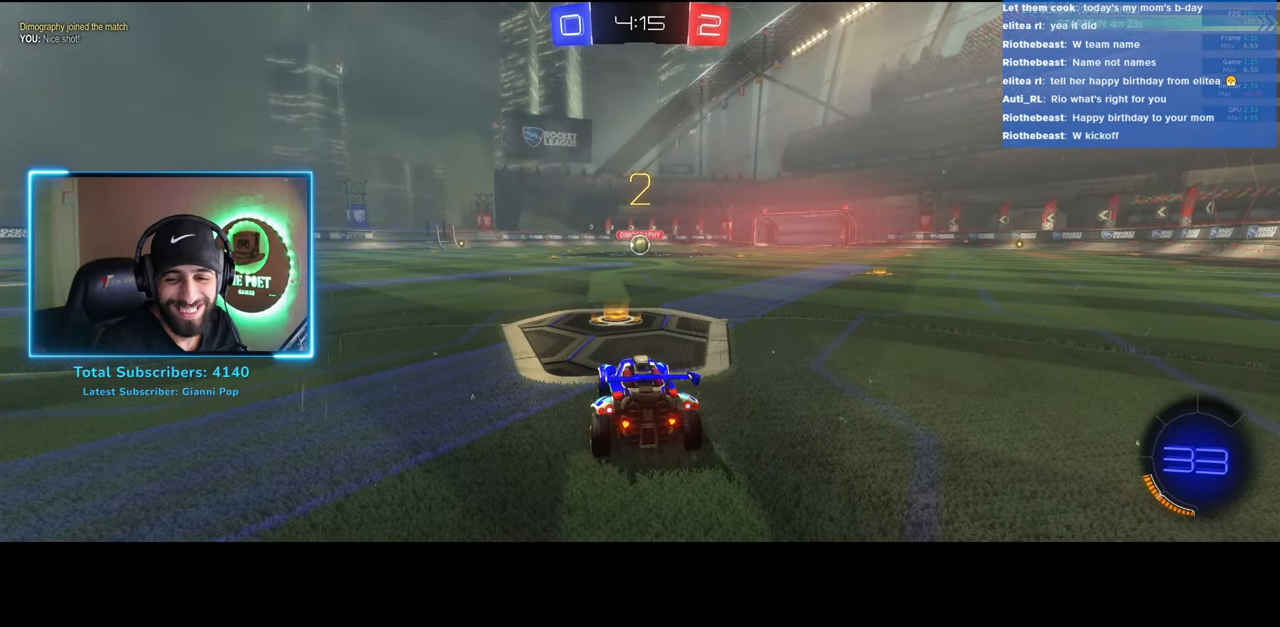
{"keys": ["w"], "mouse": ["left"], "events": []}
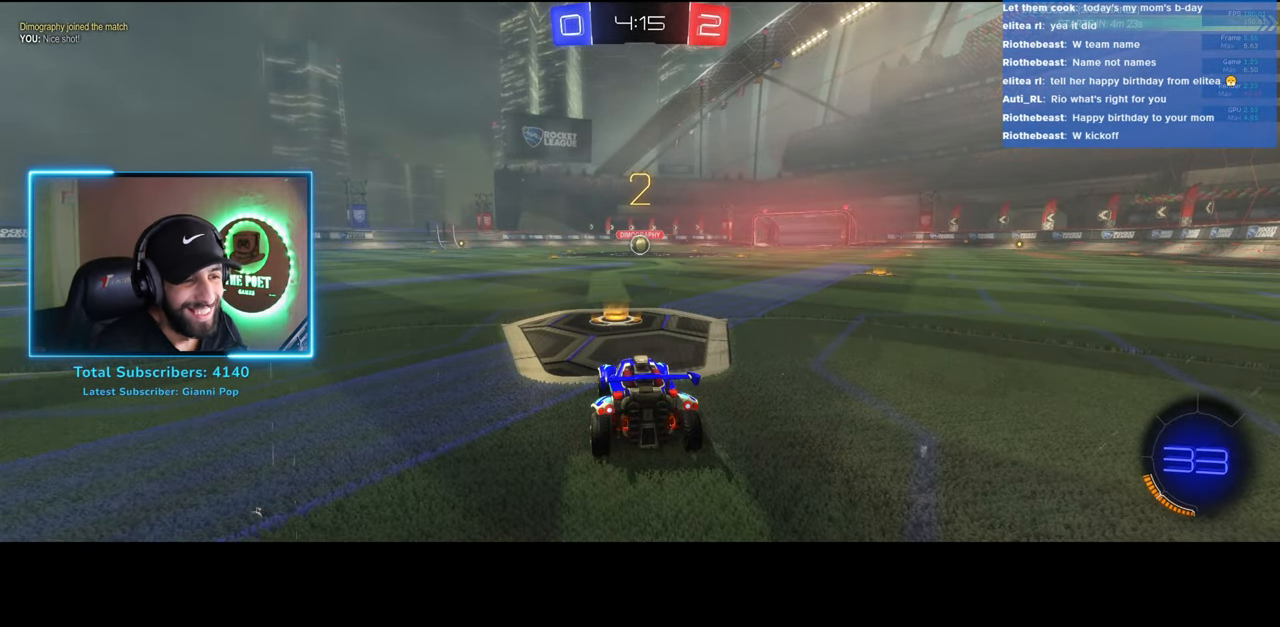
{"keys": ["w"], "mouse": ["left"], "events": []}
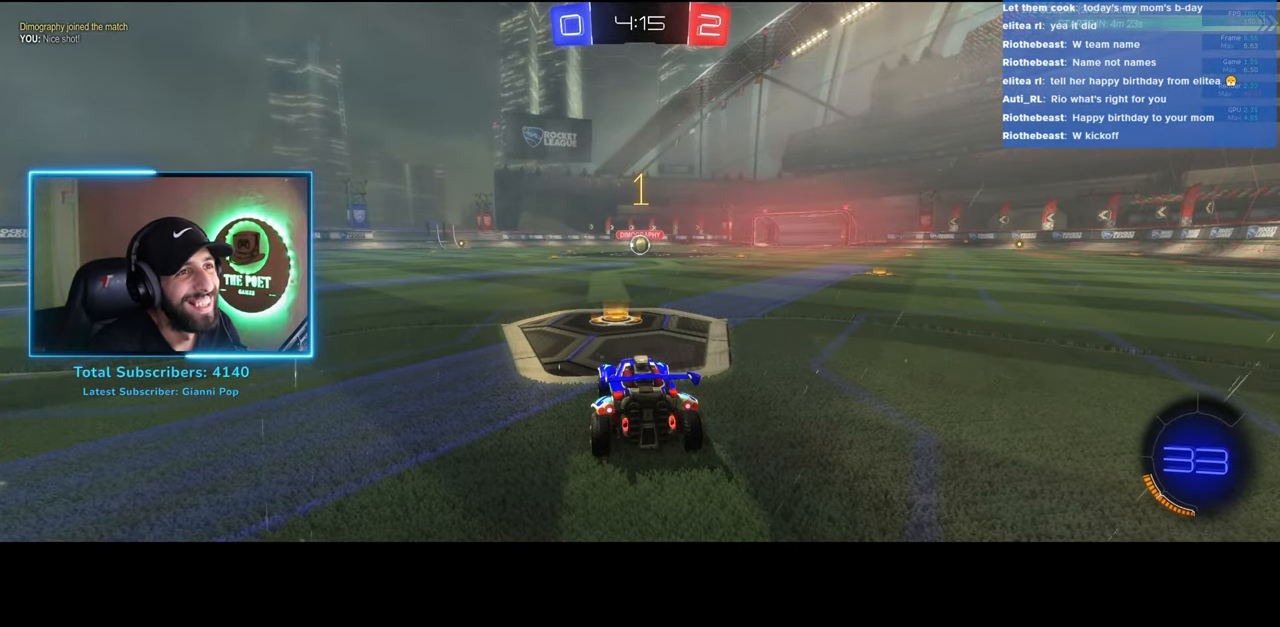
{"keys": ["w"], "mouse": ["left"], "events": []}
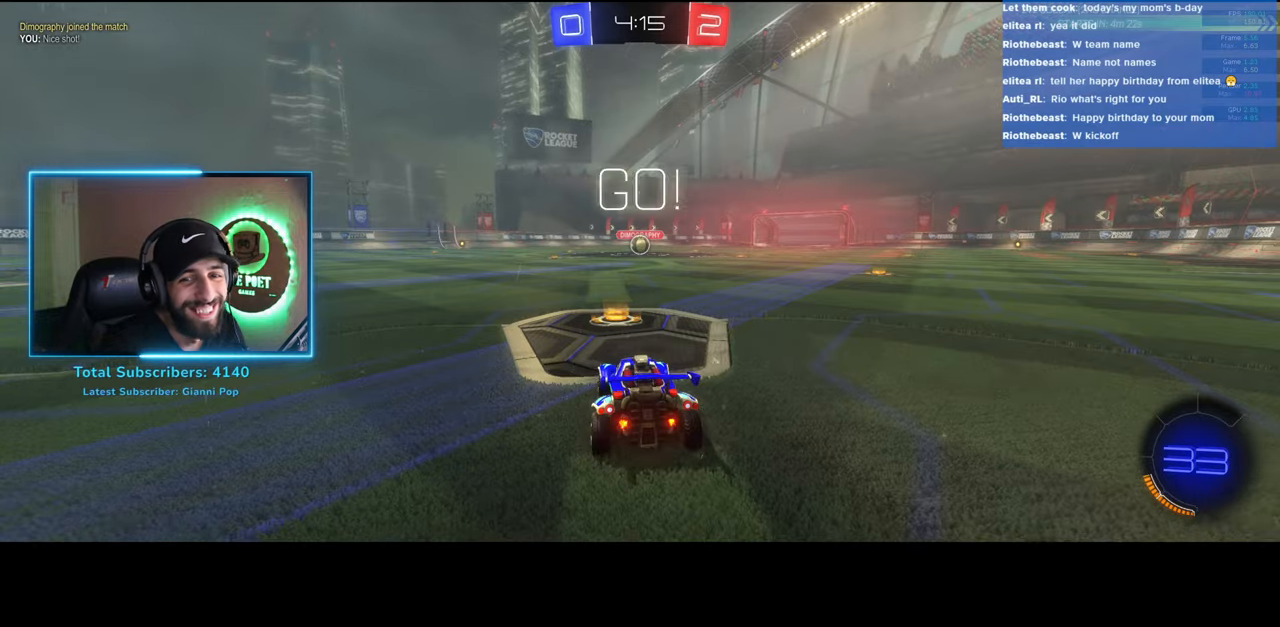
{"keys": ["w"], "mouse": ["left"], "events": []}
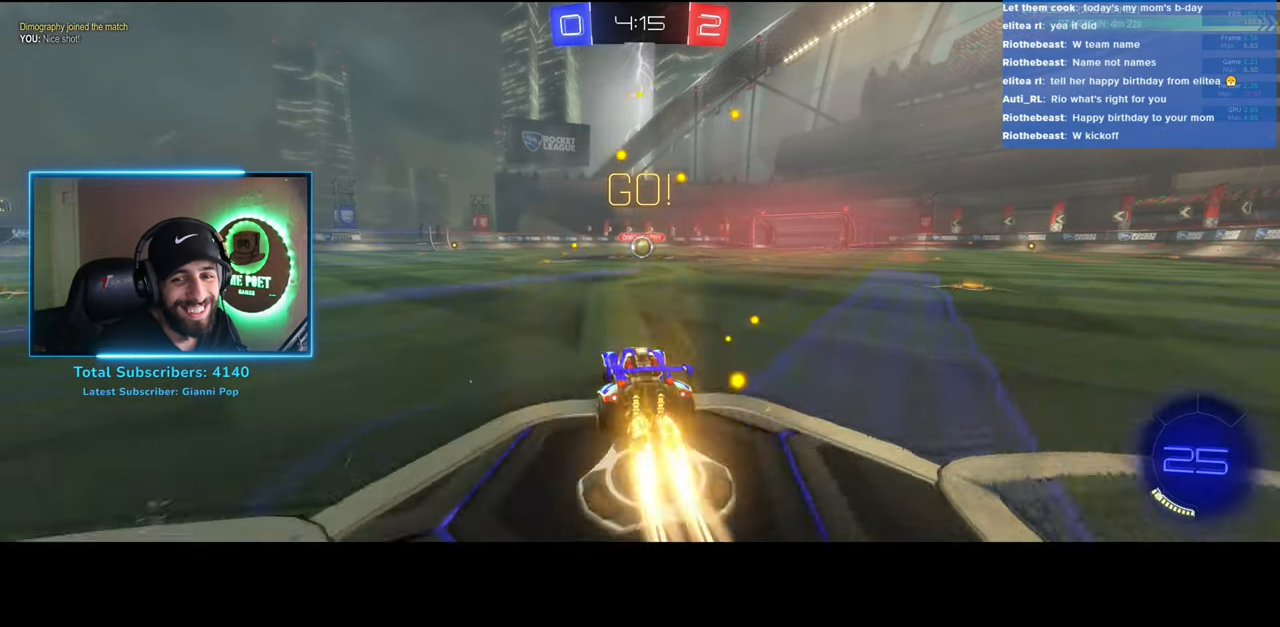
{"keys": ["w"], "mouse": ["left"], "events": [[166, "d", "down"], [216, "d", "up"]]}
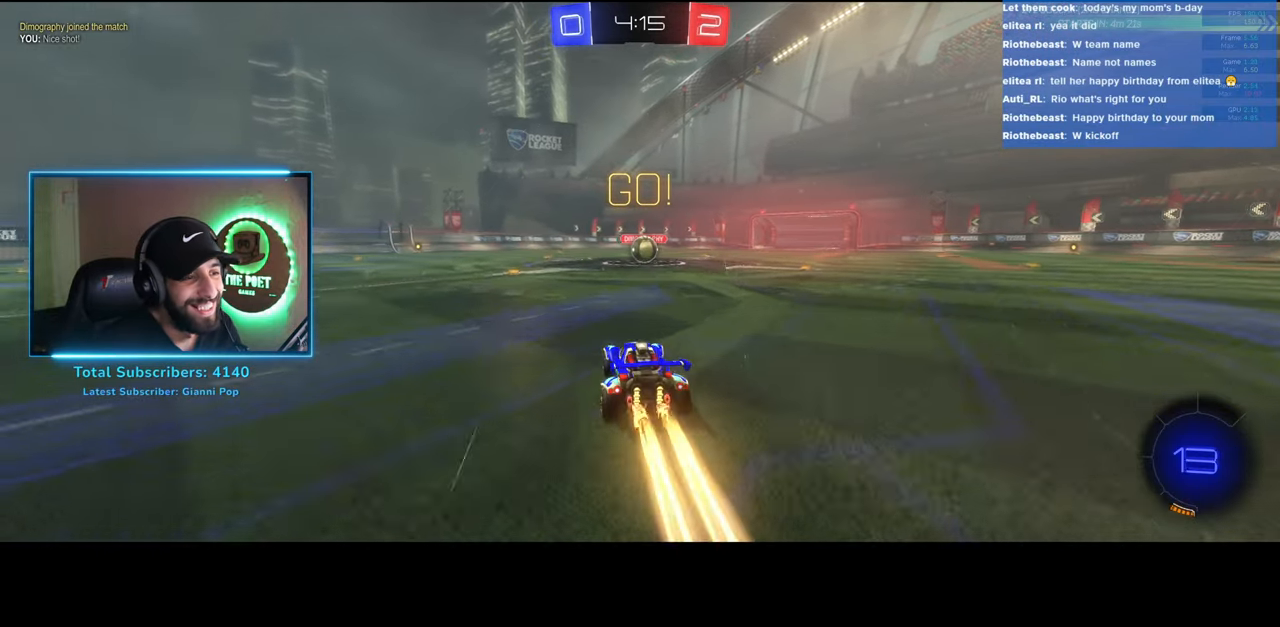
{"keys": ["w"], "mouse": ["right"], "events": [[300, "d", "down"], [366, "d", "up"], [433, "mouse_right", "down"], [500, "mouse_left", "up"]]}
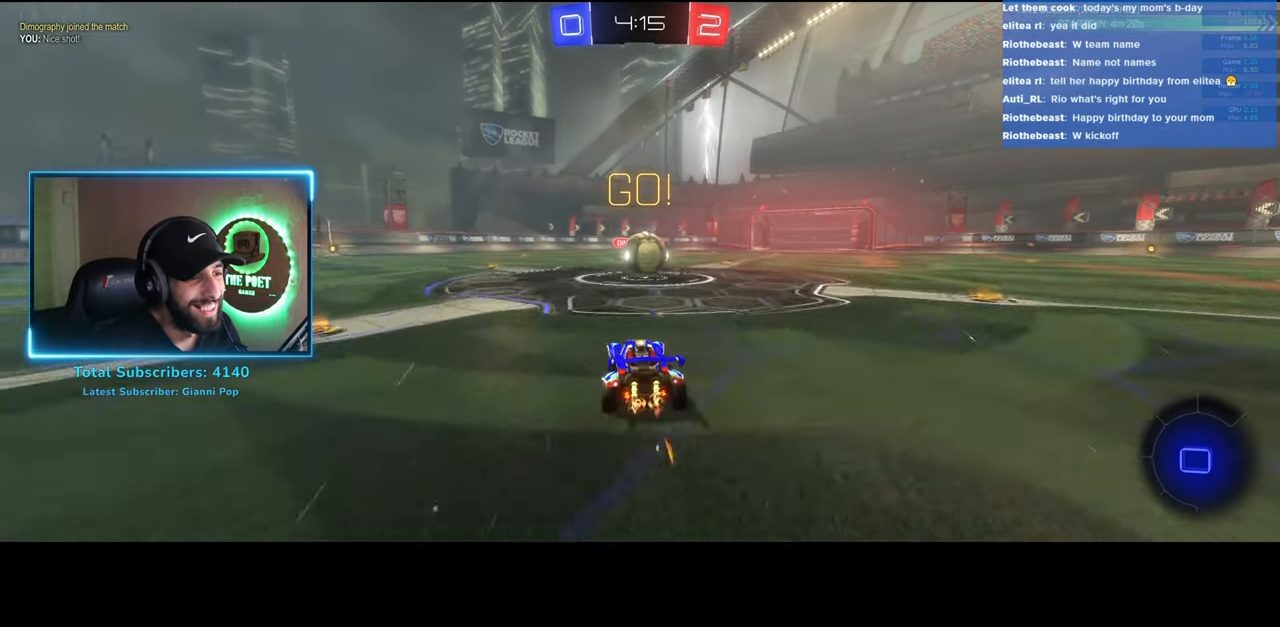
{"keys": ["w"], "mouse": [], "events": [[33, "mouse_right", "up"], [100, "mouse_right", "down"], [233, "mouse_right", "up"]]}
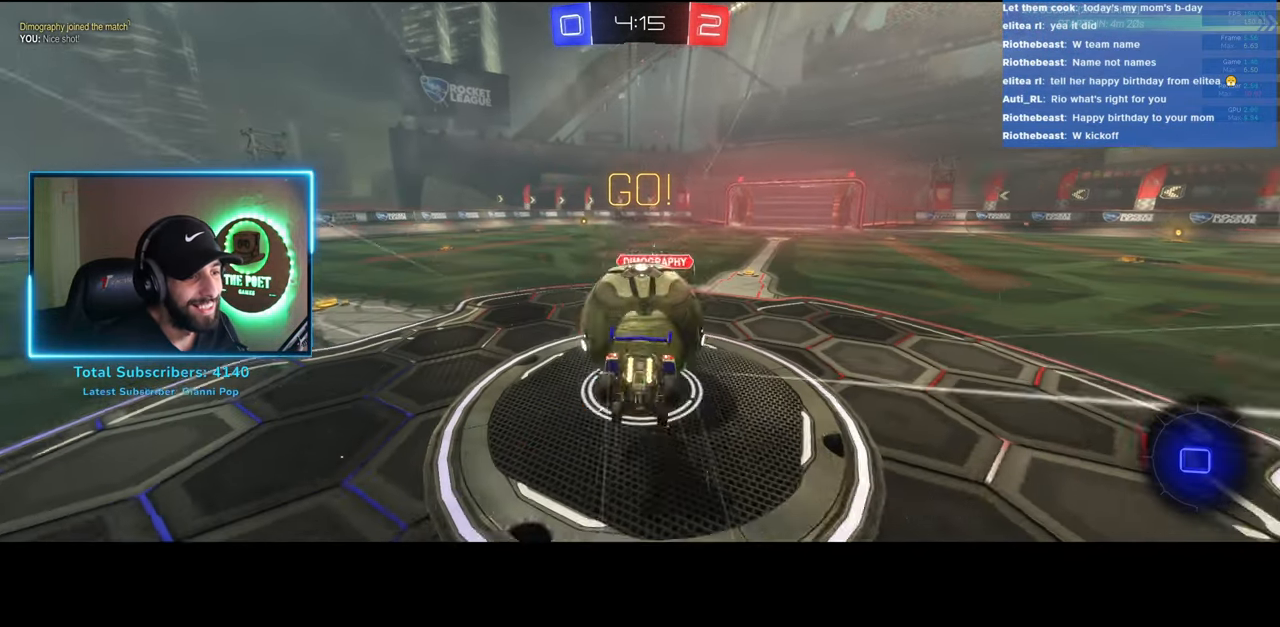
{"keys": ["d", "w"], "mouse": [], "events": [[233, "d", "down"]]}
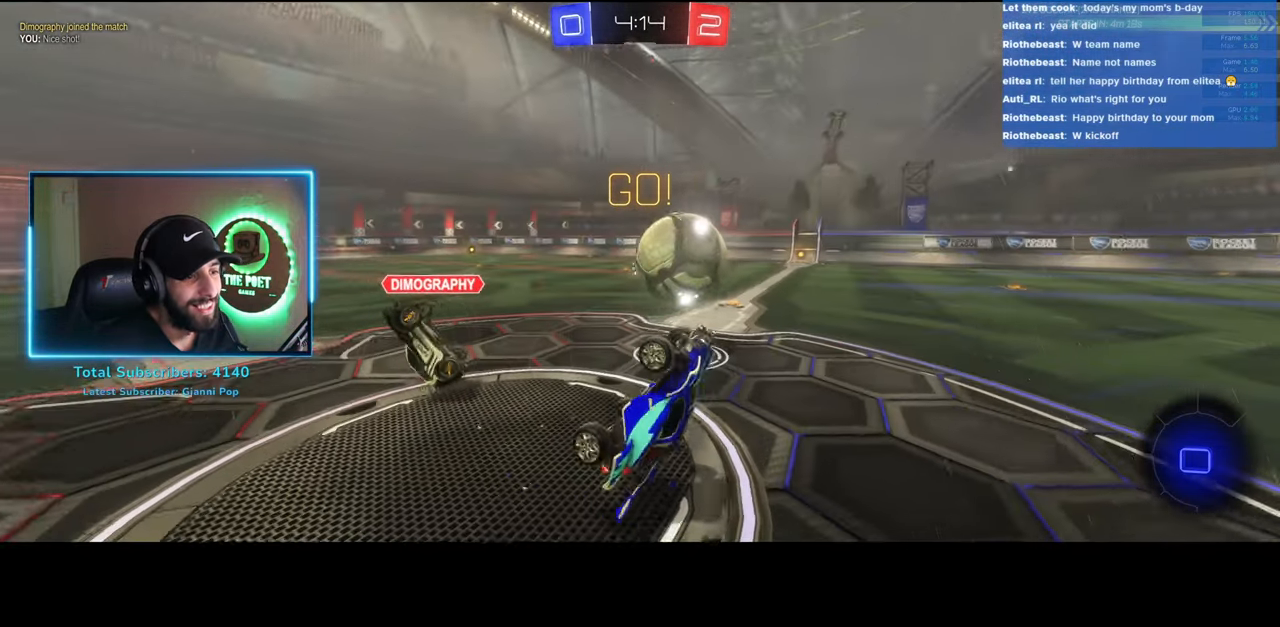
{"keys": ["d", "w"], "mouse": [], "events": [[50, "q", "down"], [200, "q", "up"]]}
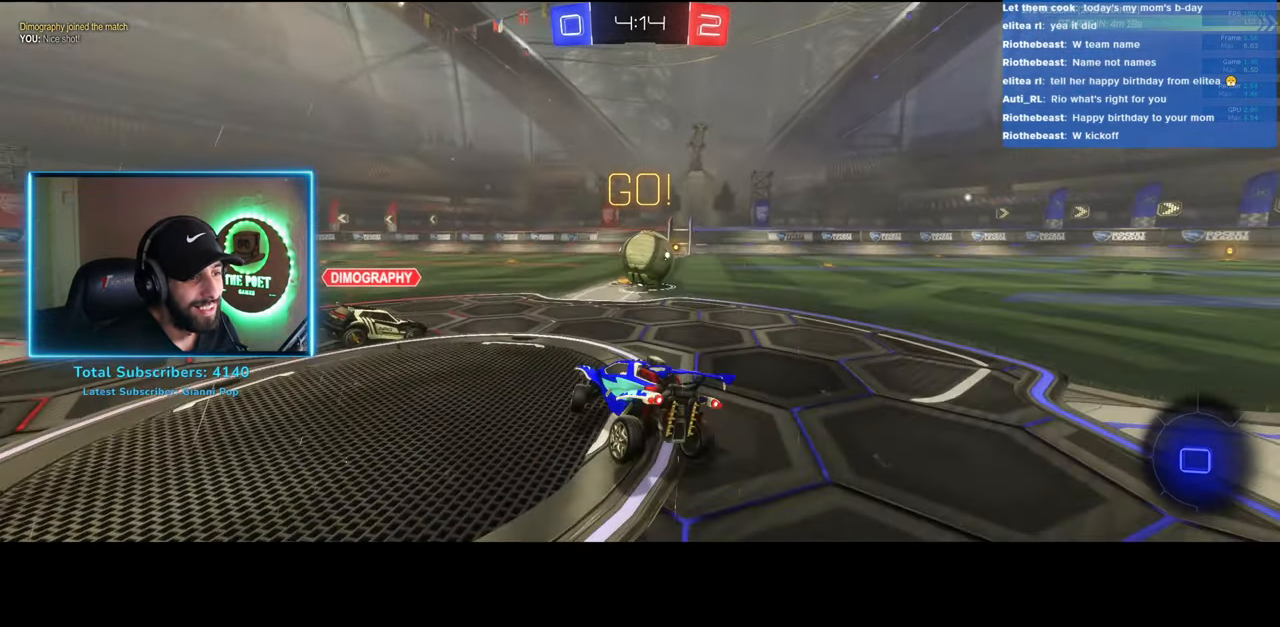
{"keys": ["d", "w"], "mouse": ["left"], "events": [[433, "mouse_left", "down"]]}
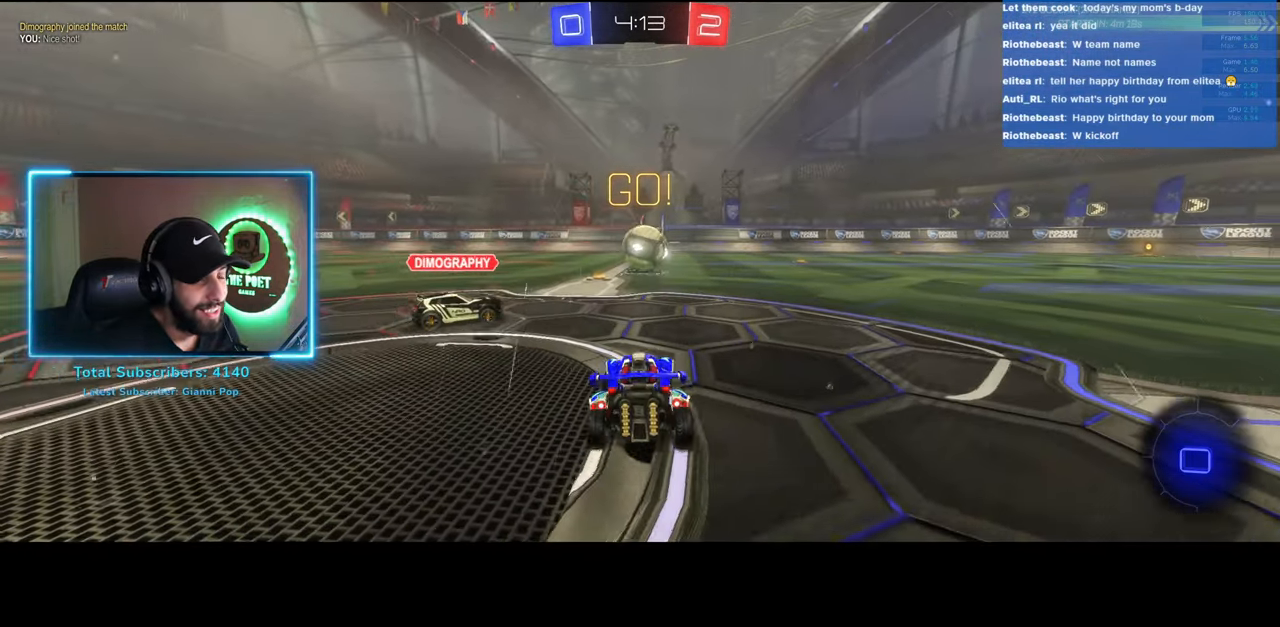
{"keys": ["w"], "mouse": [], "events": [[150, "d", "up"], [400, "mouse_right", "down"], [433, "mouse_left", "up"], [500, "mouse_right", "up"]]}
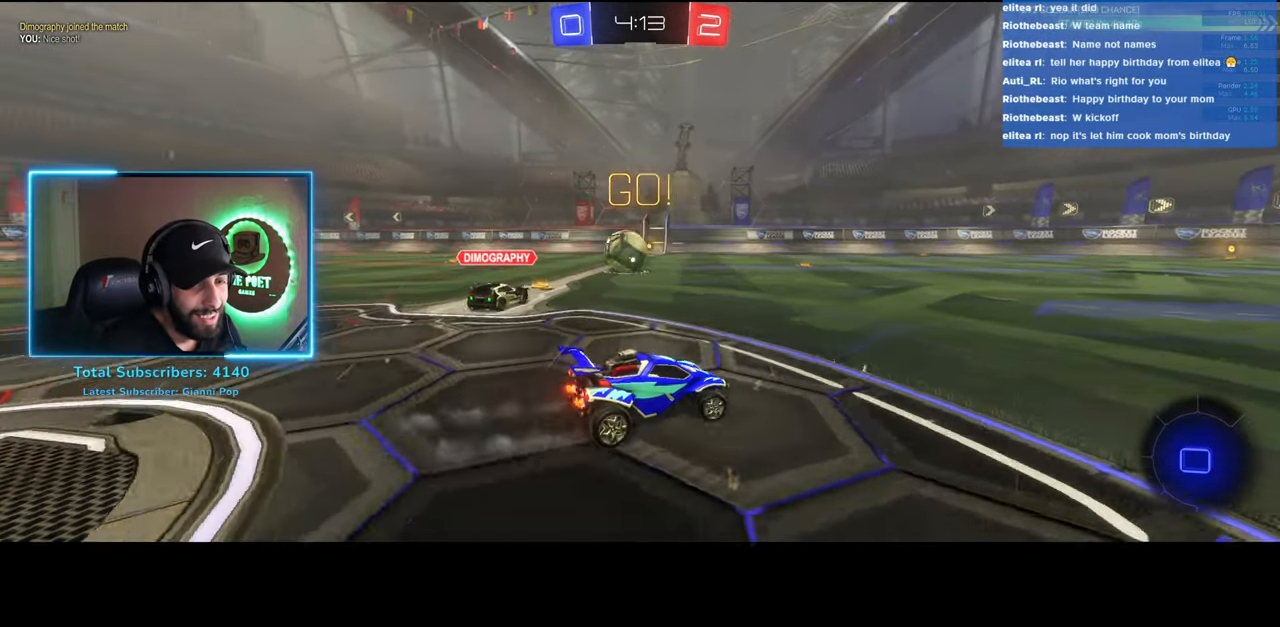
{"keys": ["w"], "mouse": [], "events": [[83, "mouse_right", "down"], [83, "space", "down"], [150, "mouse_right", "up"], [200, "space", "up"]]}
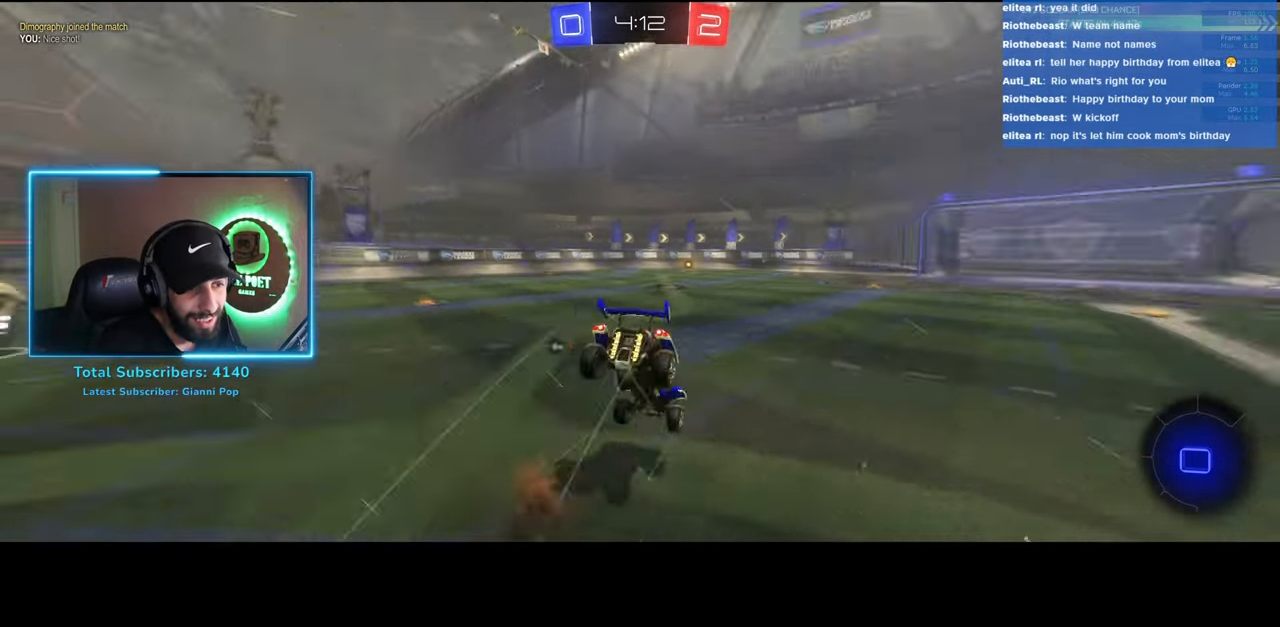
{"keys": ["w"], "mouse": [], "events": []}
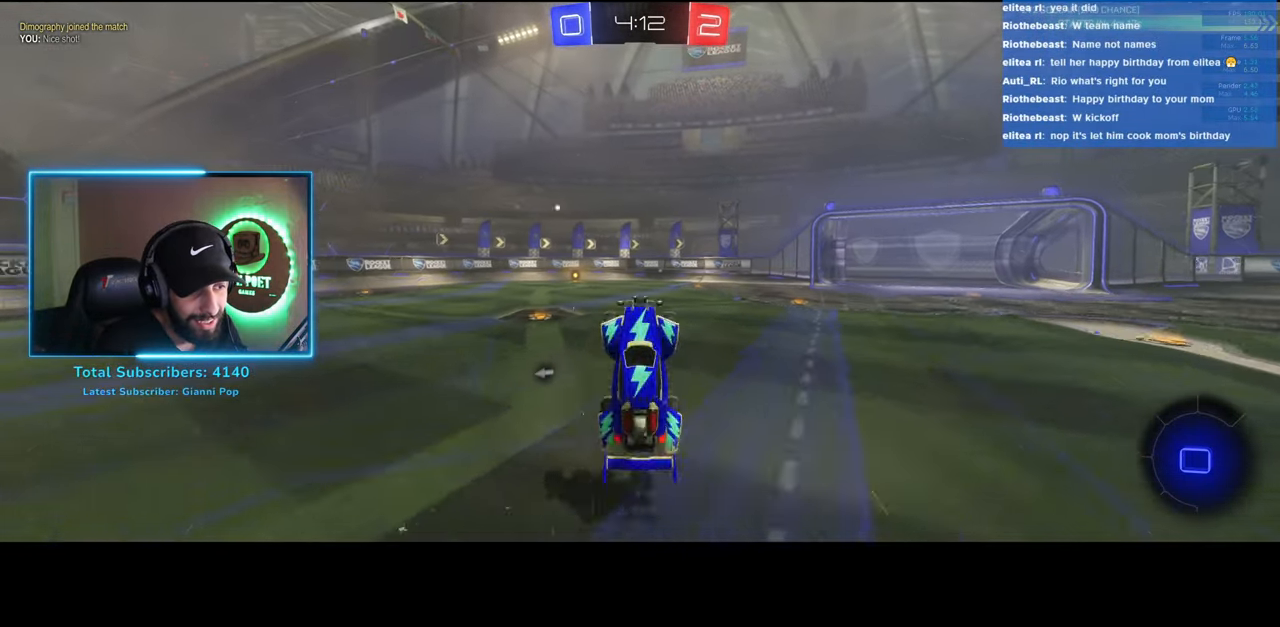
{"keys": ["w"], "mouse": ["left"], "events": [[116, "a", "down"], [233, "mouse_left", "down"], [350, "a", "up"]]}
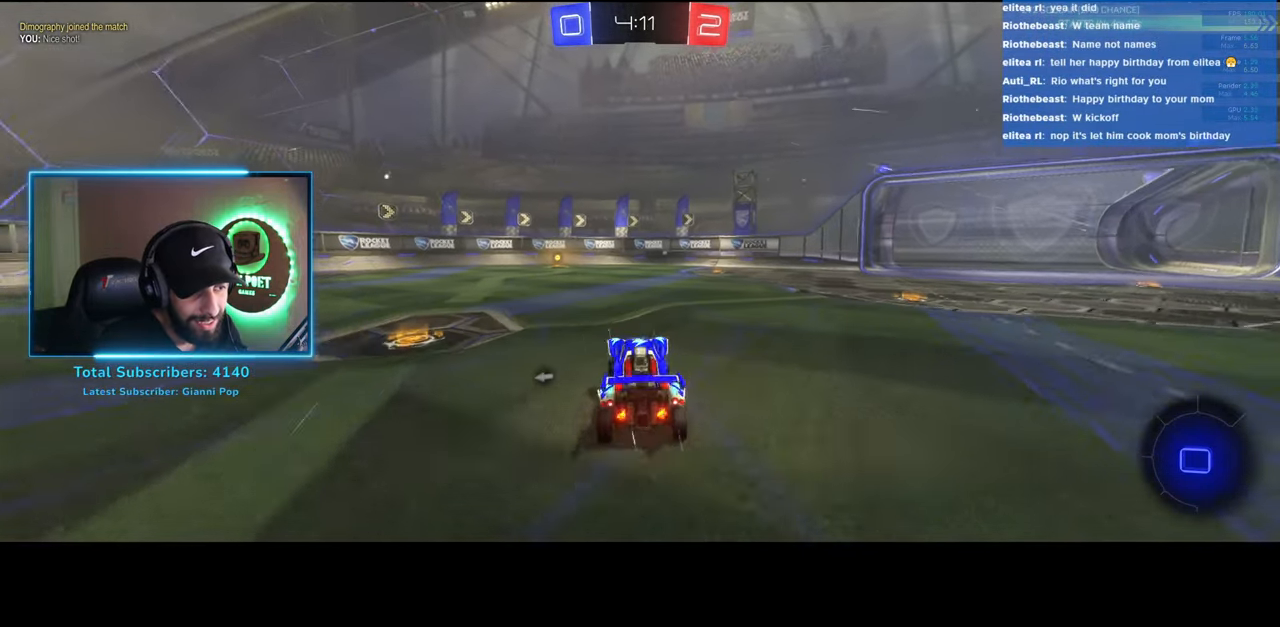
{"keys": ["w"], "mouse": ["left"], "events": [[316, "a", "down"], [366, "a", "up"]]}
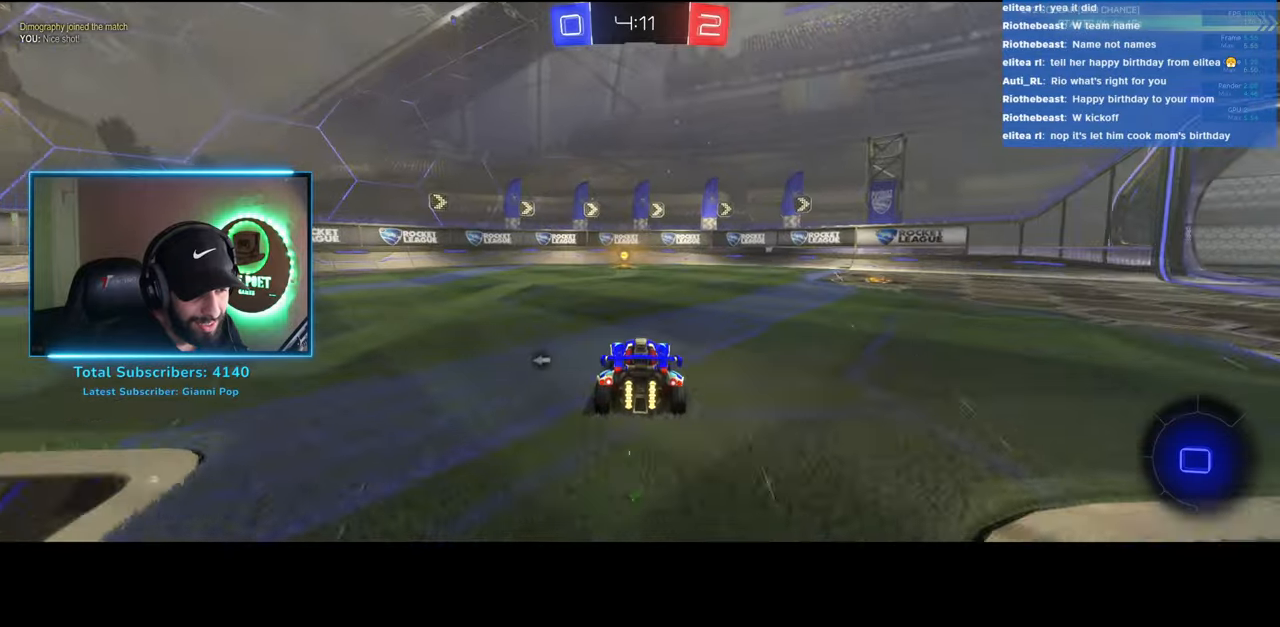
{"keys": ["d", "w"], "mouse": ["left"], "events": [[100, "space", "down"], [166, "space", "up"], [500, "d", "down"]]}